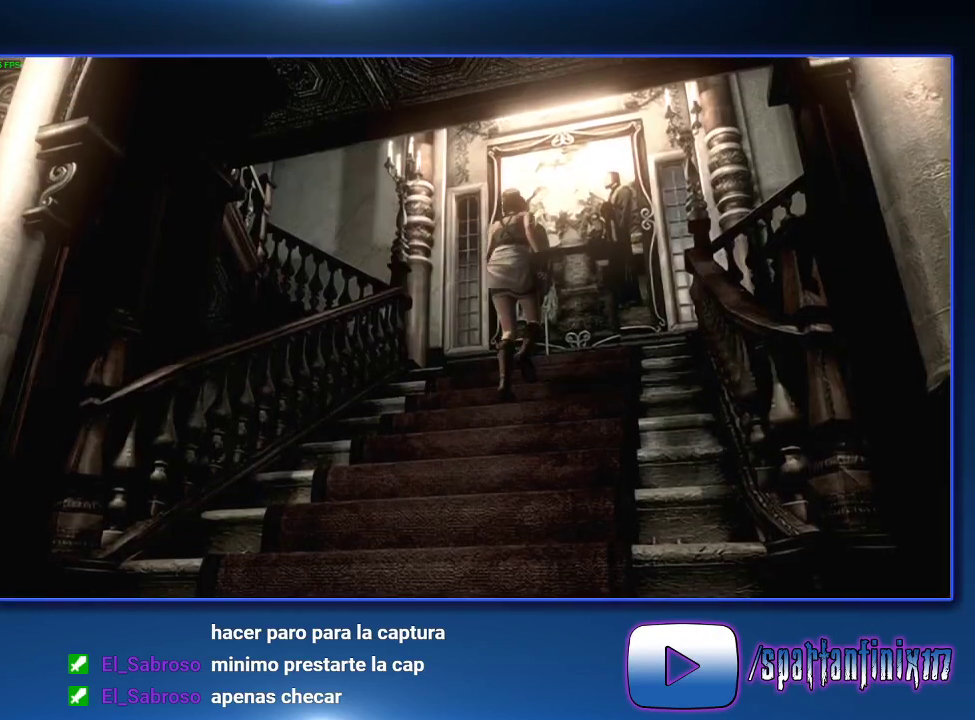
Gameplay with a controller (PlayStation layout); each line is a JSON object with the inputs held at the frame after it. "events" lists button and stick changes between this image and that frame as [ms after this image, input, new state], when the widget could be followed in between.
{"buttons": ["SQUARE", "DPAD_UP", "DPAD_RIGHT"], "left_stick": "center", "right_stick": "center"}
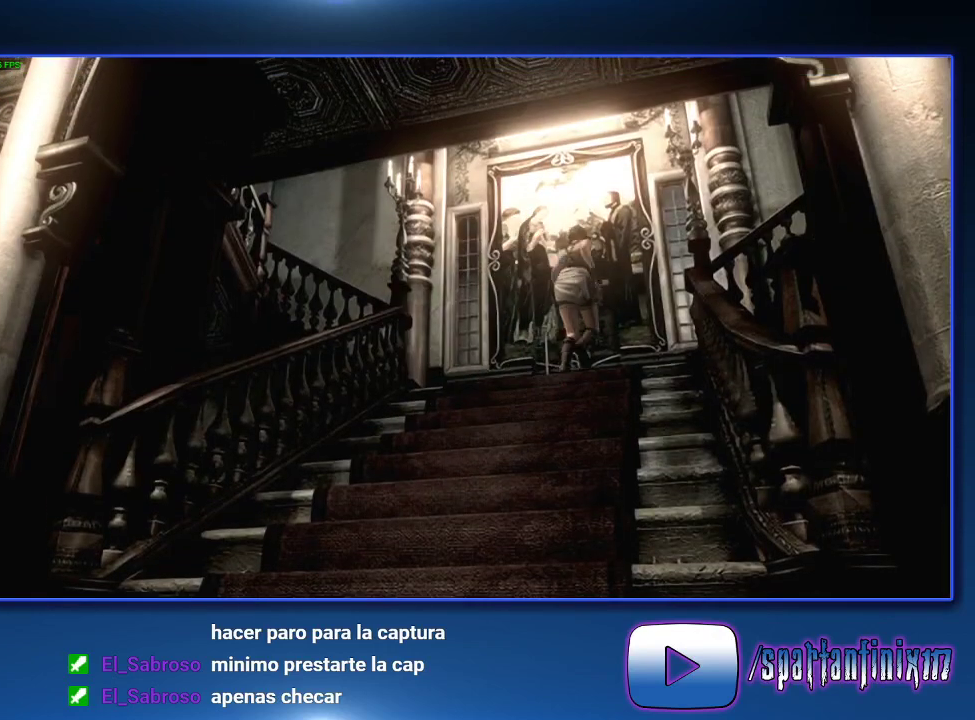
{"buttons": ["SQUARE", "DPAD_UP"], "left_stick": "center", "right_stick": "center", "events": [[400, "SQUARE", "up"], [467, "DPAD_RIGHT", "up"], [500, "SQUARE", "down"]]}
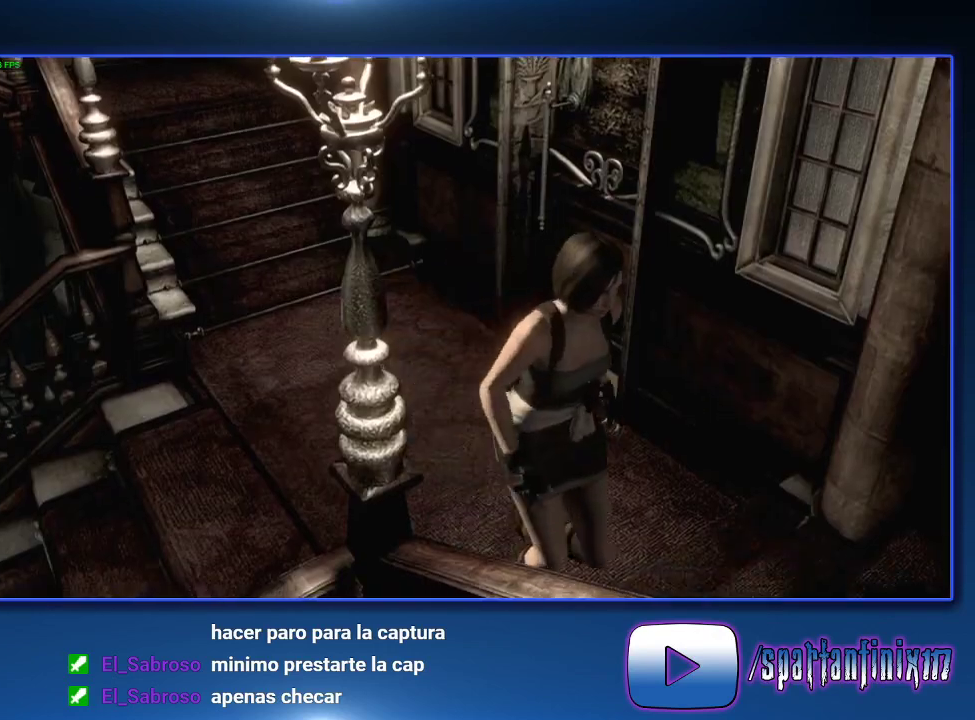
{"buttons": ["DPAD_UP"], "left_stick": "center", "right_stick": "center", "events": [[233, "SQUARE", "up"]]}
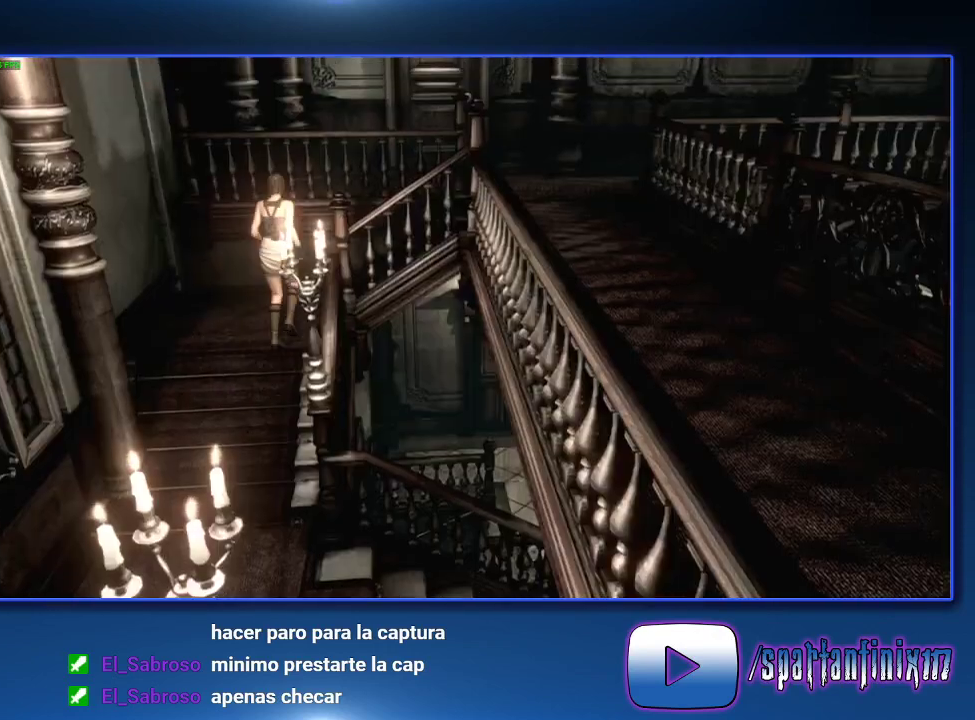
{"buttons": ["DPAD_UP"], "left_stick": "center", "right_stick": "center", "events": [[33, "DPAD_RIGHT", "down"], [33, "SQUARE", "down"], [267, "SQUARE", "up"], [500, "DPAD_RIGHT", "up"]]}
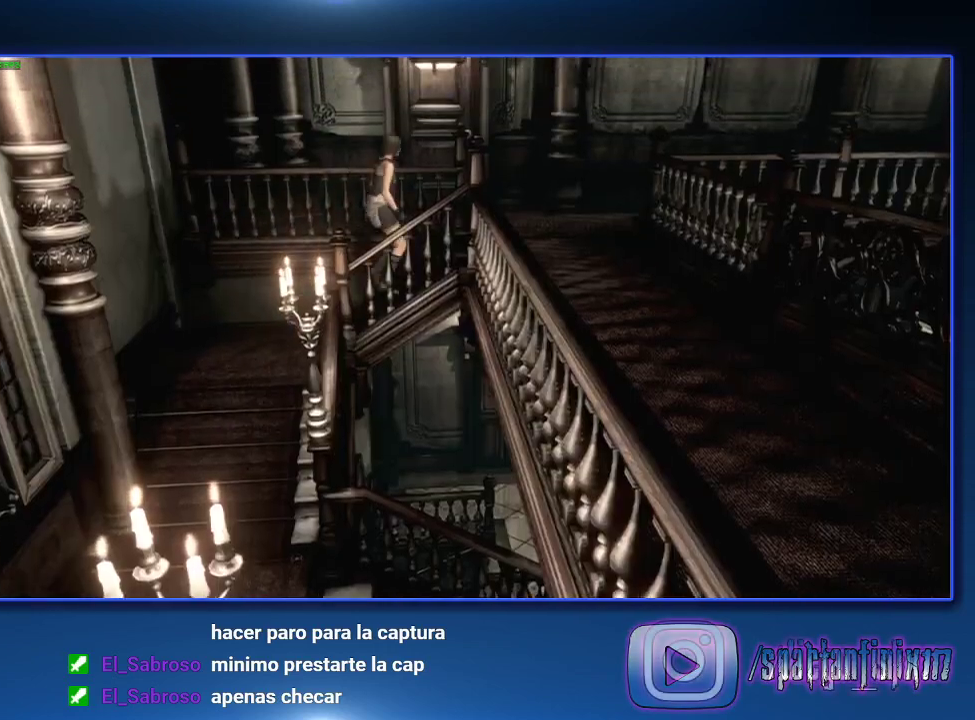
{"buttons": ["SQUARE", "DPAD_UP"], "left_stick": "center", "right_stick": "center", "events": [[133, "SQUARE", "down"], [267, "DPAD_LEFT", "down"], [467, "DPAD_LEFT", "up"]]}
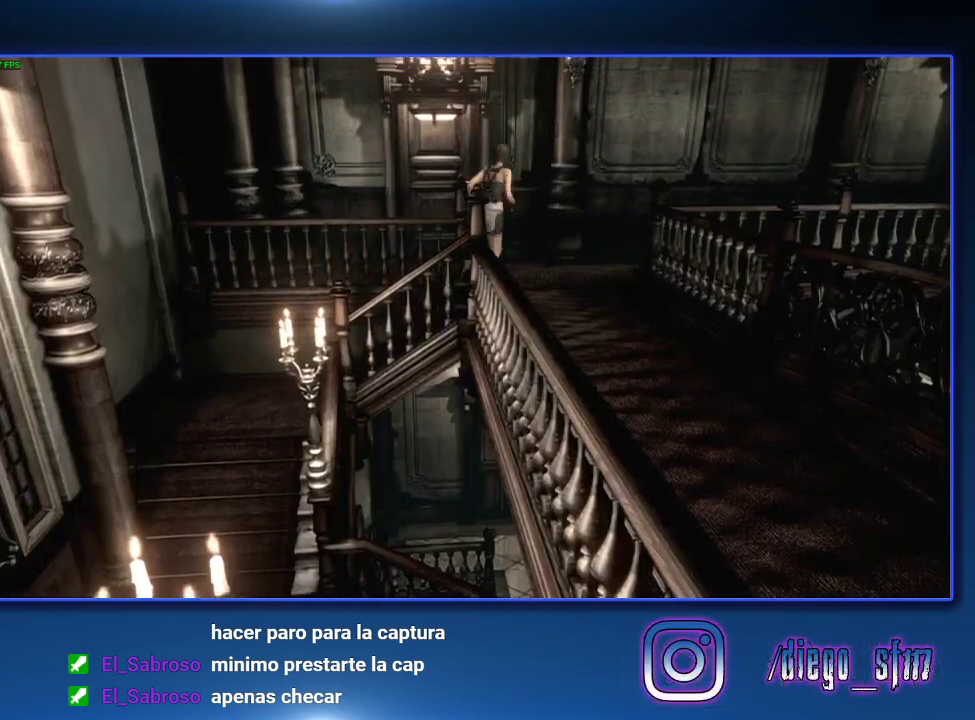
{"buttons": ["CROSS", "SQUARE", "DPAD_UP"], "left_stick": "center", "right_stick": "center", "events": [[33, "DPAD_LEFT", "down"], [200, "CROSS", "down"], [367, "DPAD_LEFT", "up"]]}
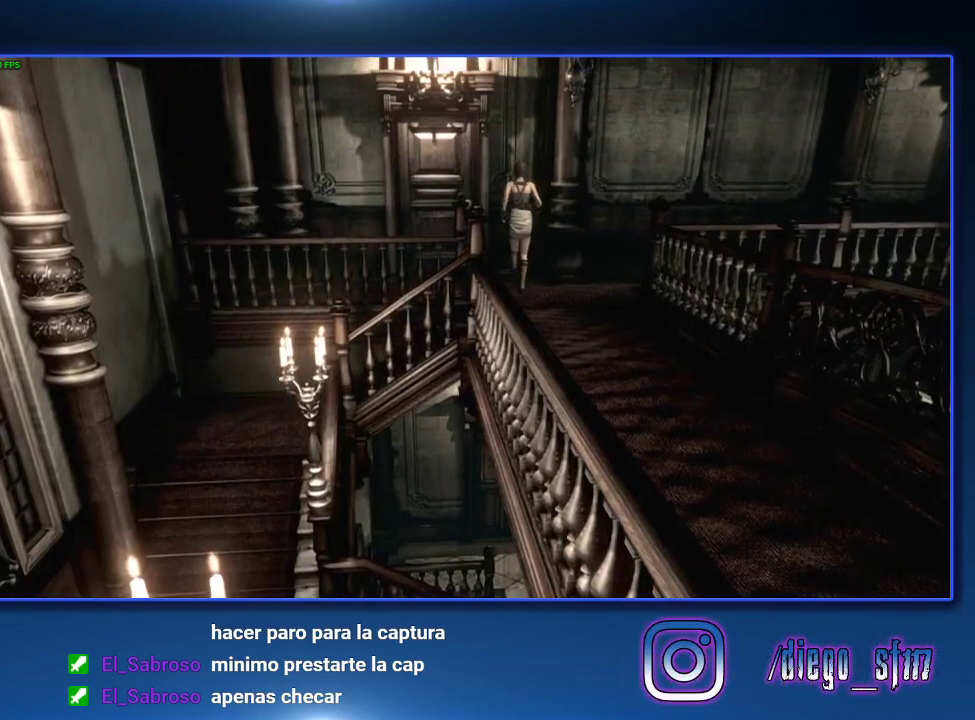
{"buttons": ["CROSS", "SQUARE", "DPAD_UP"], "left_stick": "center", "right_stick": "center", "events": [[133, "DPAD_LEFT", "down"], [233, "DPAD_LEFT", "up"]]}
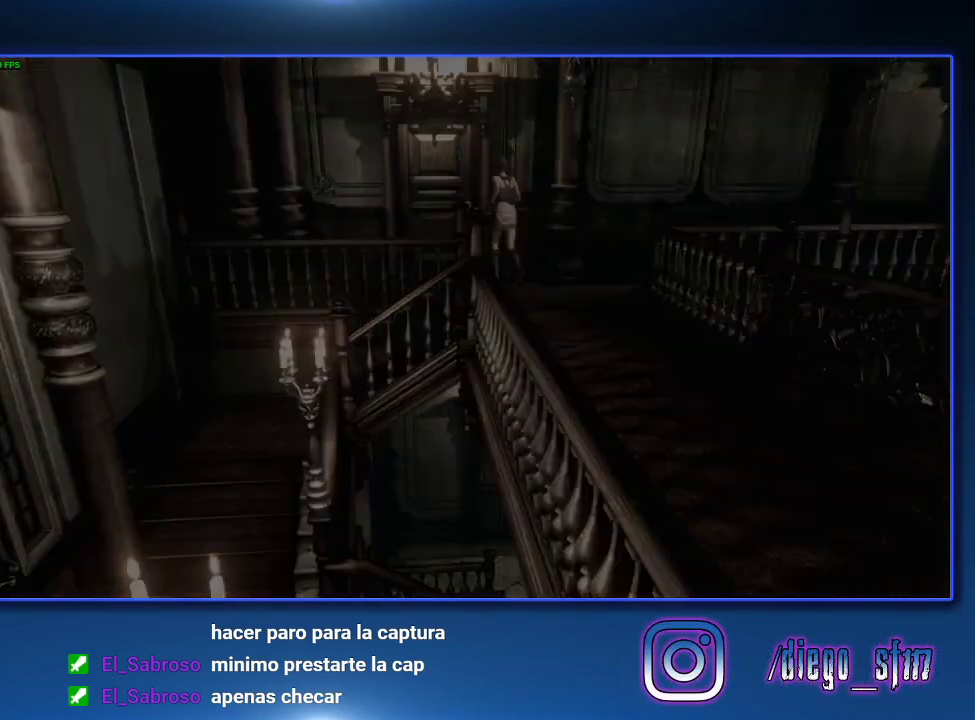
{"buttons": ["SQUARE", "DPAD_UP"], "left_stick": "center", "right_stick": "center", "events": [[33, "DPAD_UP", "up"], [133, "CROSS", "up"], [133, "SQUARE", "up"], [167, "DPAD_UP", "down"], [267, "SQUARE", "down"]]}
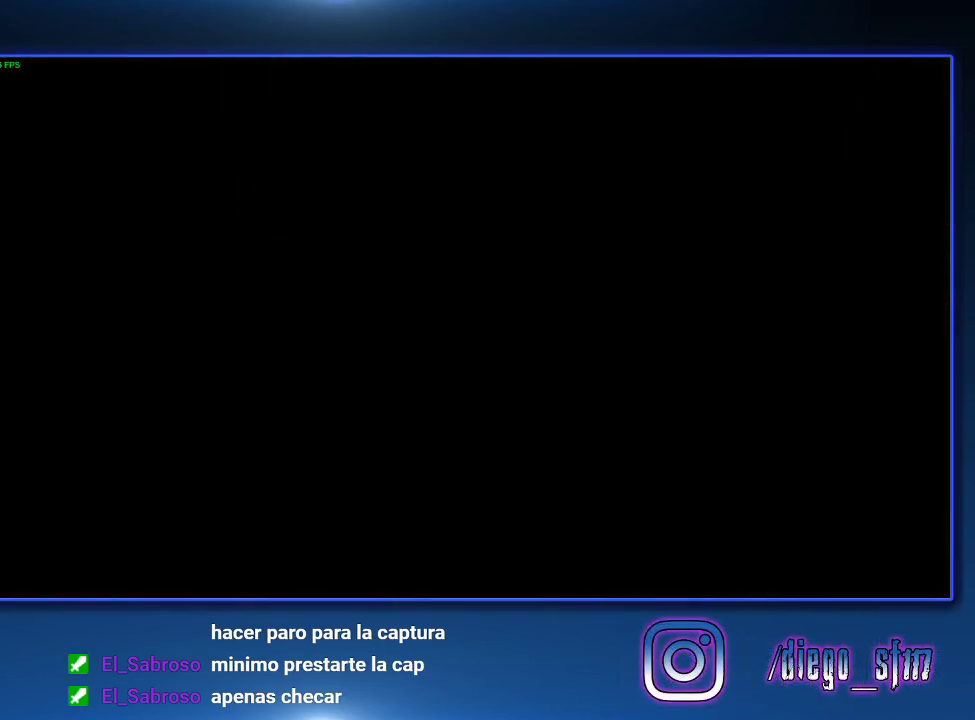
{"buttons": ["SQUARE", "DPAD_UP"], "left_stick": "center", "right_stick": "center", "events": []}
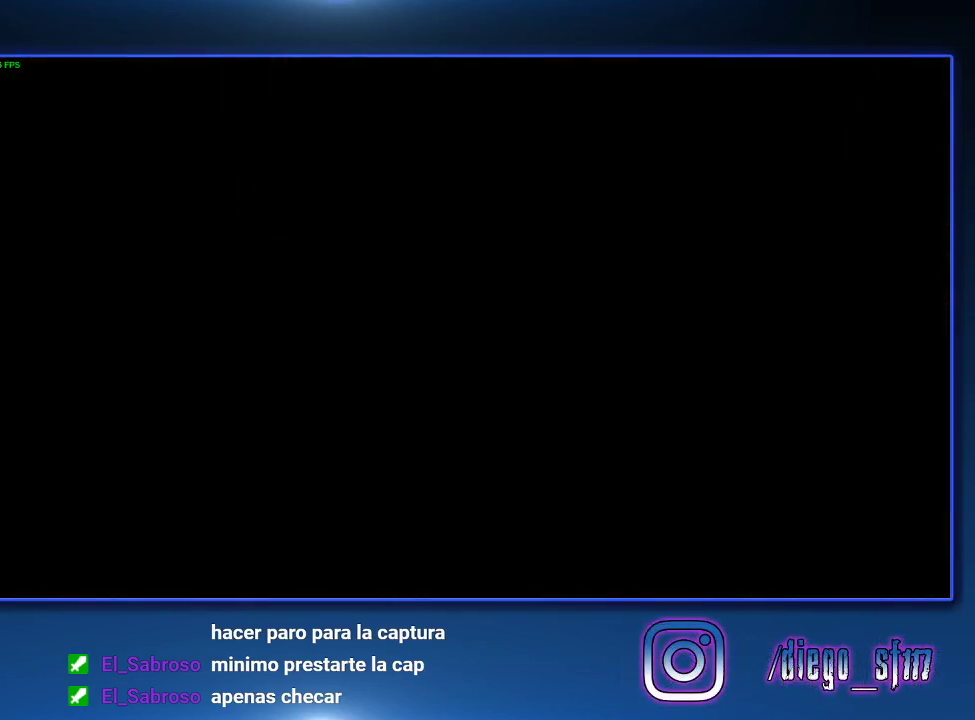
{"buttons": ["CROSS", "SQUARE", "DPAD_UP"], "left_stick": "center", "right_stick": "center", "events": [[333, "CROSS", "down"]]}
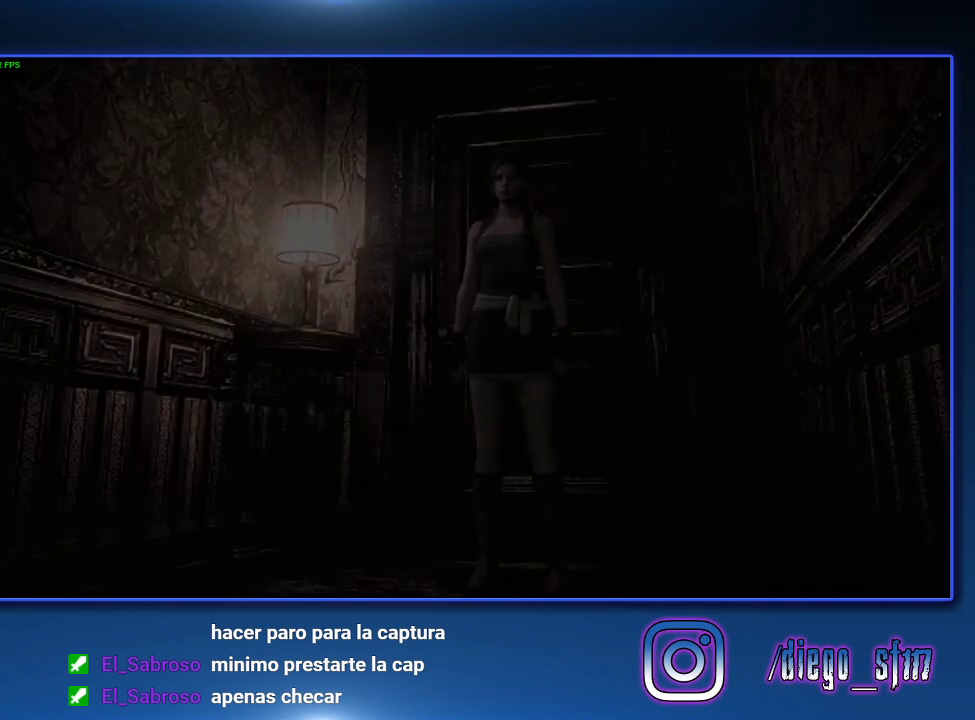
{"buttons": ["CROSS", "SQUARE", "DPAD_UP"], "left_stick": "center", "right_stick": "center", "events": []}
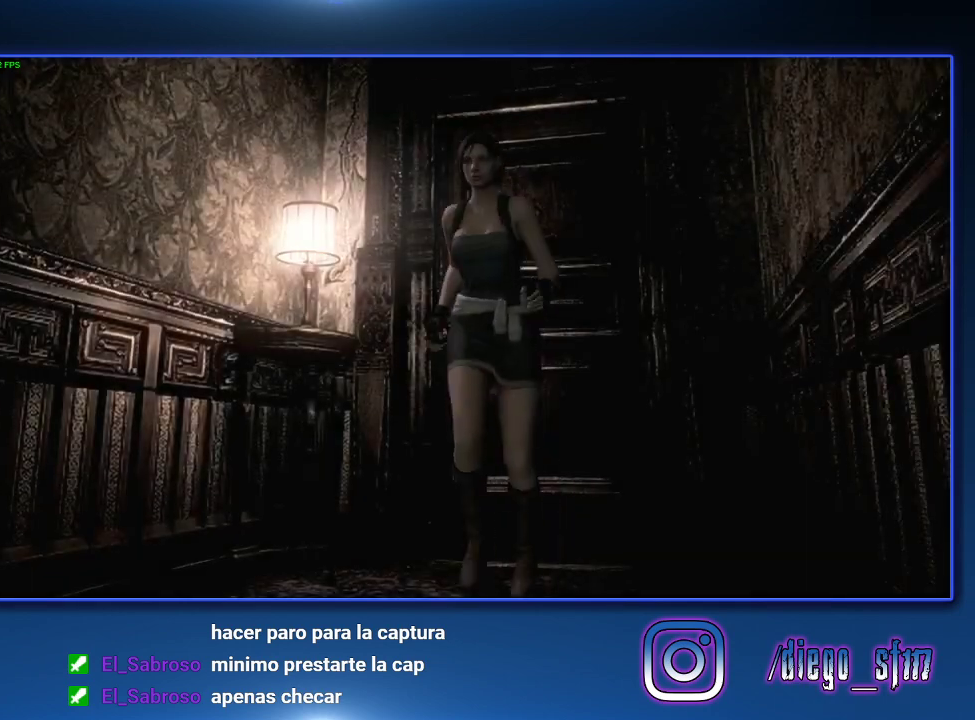
{"buttons": ["CROSS", "SQUARE", "DPAD_UP"], "left_stick": "center", "right_stick": "center", "events": []}
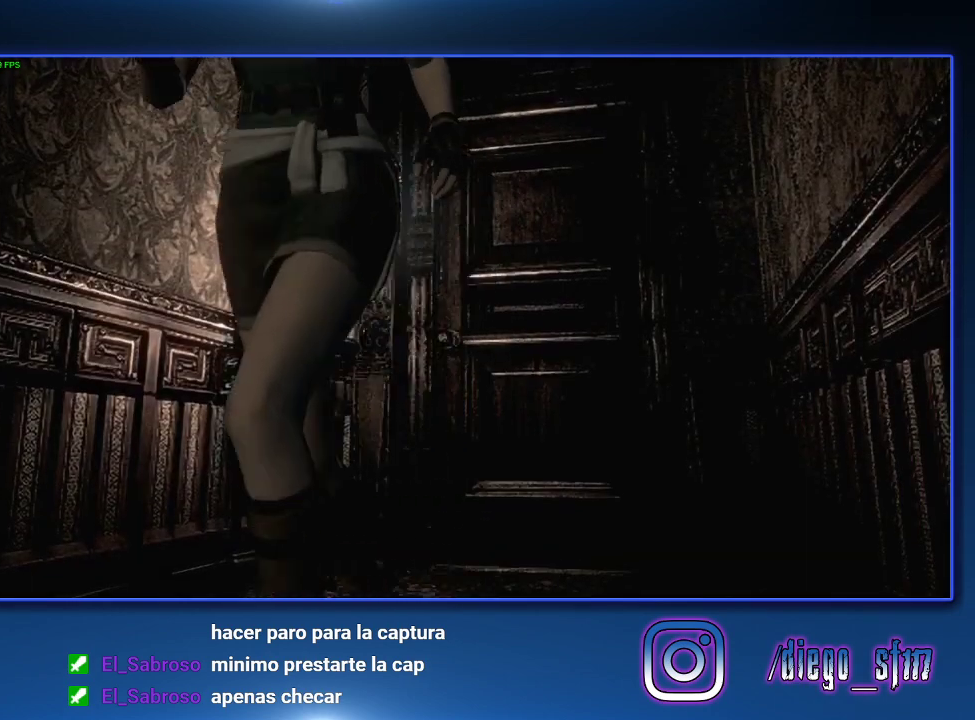
{"buttons": ["CROSS", "SQUARE", "DPAD_UP"], "left_stick": "center", "right_stick": "center", "events": []}
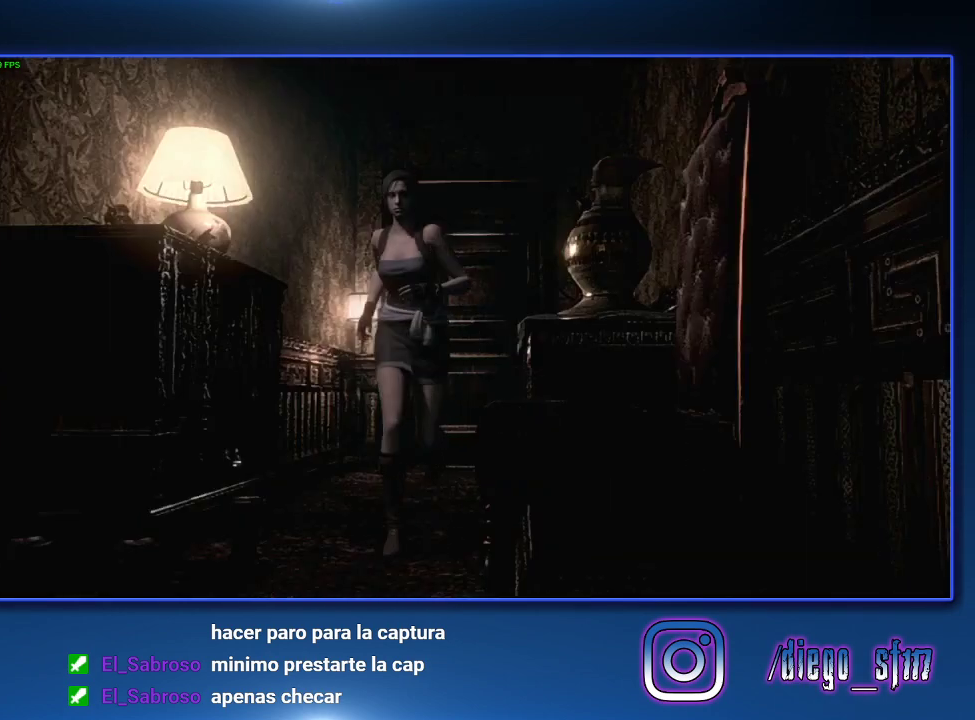
{"buttons": ["CROSS", "SQUARE", "DPAD_UP", "DPAD_RIGHT"], "left_stick": "center", "right_stick": "center", "events": [[367, "DPAD_RIGHT", "down"]]}
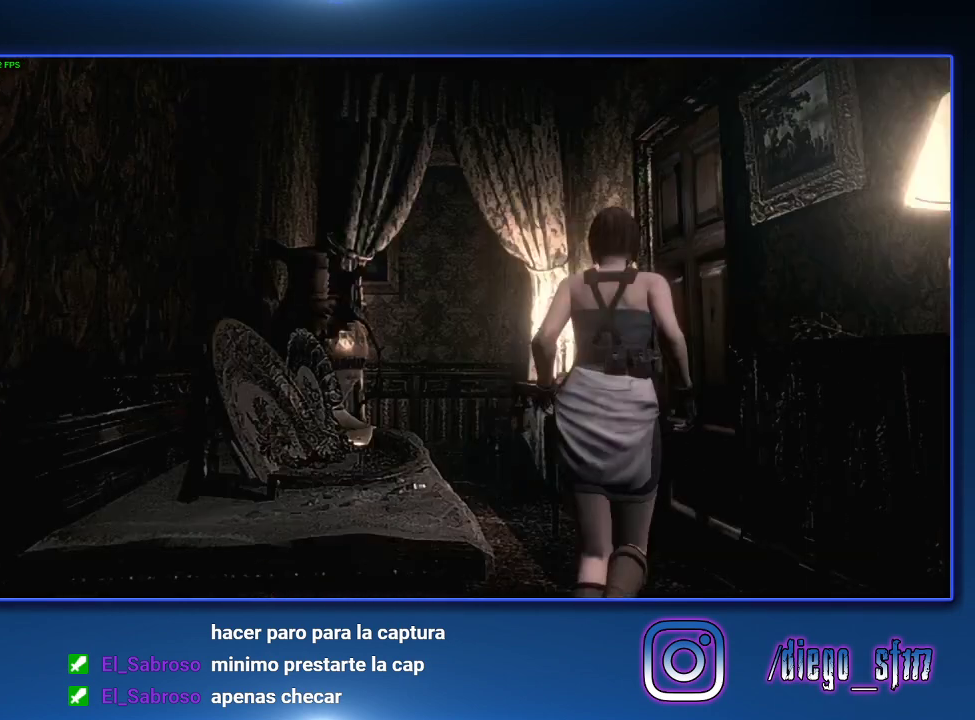
{"buttons": ["CROSS", "SQUARE", "DPAD_UP"], "left_stick": "center", "right_stick": "center", "events": [[133, "DPAD_RIGHT", "up"]]}
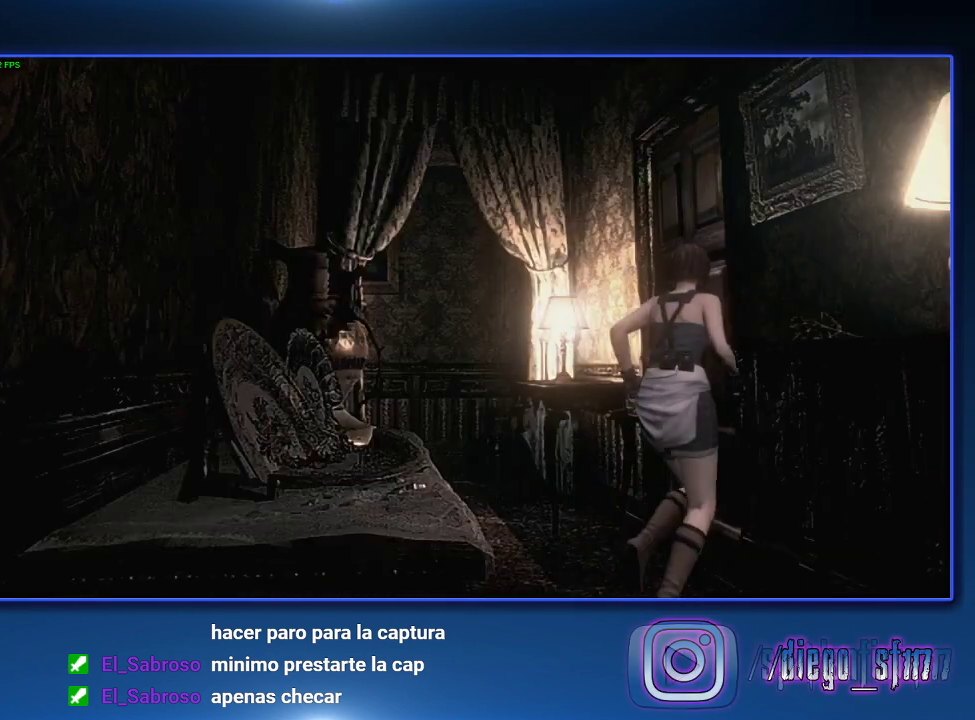
{"buttons": ["CROSS", "SQUARE"], "left_stick": "center", "right_stick": "center", "events": [[33, "SQUARE", "up"], [133, "SQUARE", "down"], [200, "SQUARE", "up"], [233, "DPAD_UP", "up"], [300, "SQUARE", "down"], [367, "SQUARE", "up"], [400, "CROSS", "up"], [467, "CROSS", "down"], [500, "SQUARE", "down"]]}
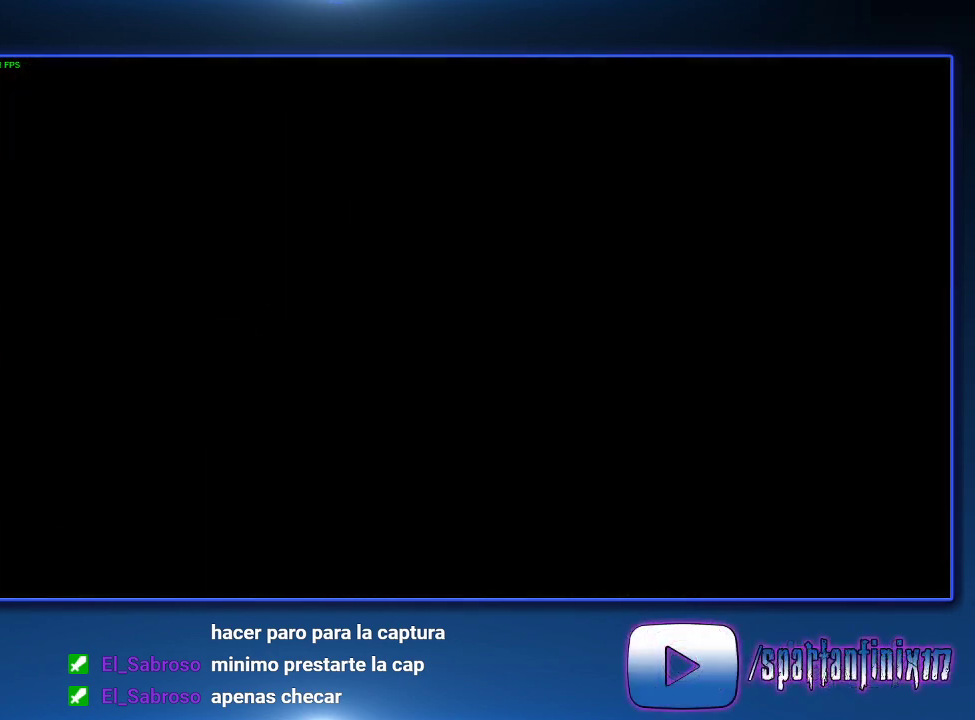
{"buttons": [], "left_stick": "center", "right_stick": "center", "events": [[67, "CROSS", "up"], [100, "SQUARE", "up"]]}
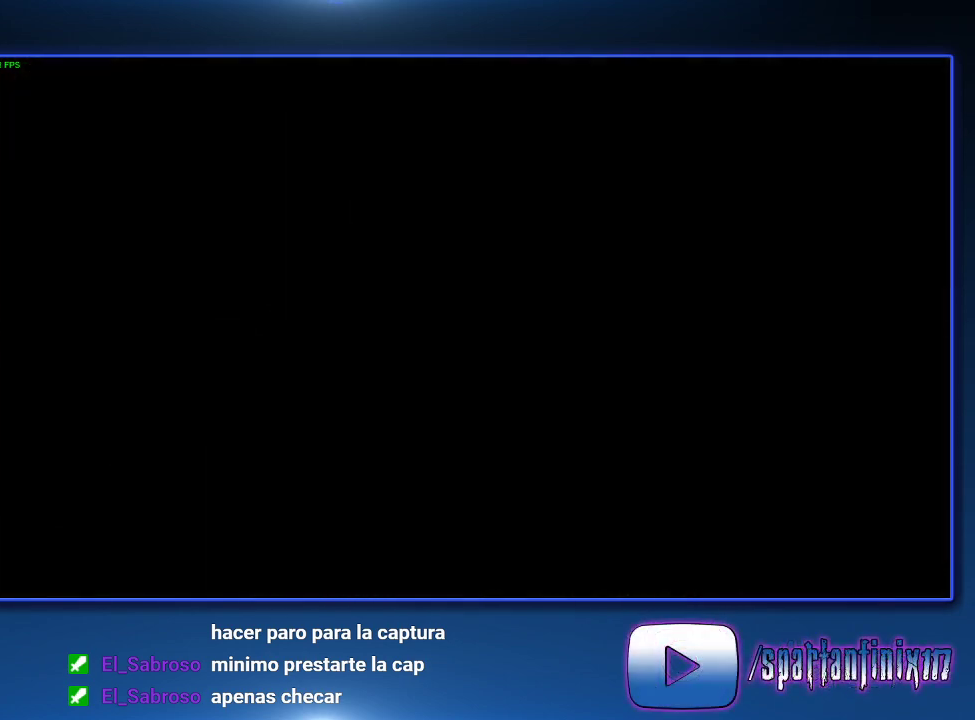
{"buttons": ["SQUARE", "DPAD_UP"], "left_stick": "center", "right_stick": "center", "events": [[100, "DPAD_UP", "down"], [100, "SQUARE", "down"]]}
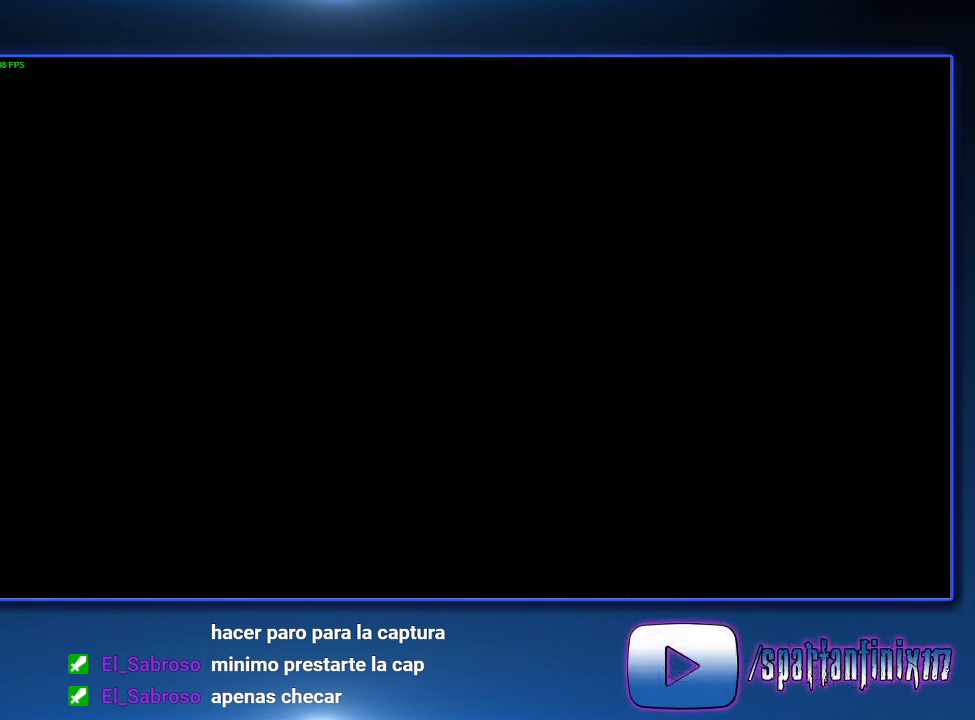
{"buttons": ["SQUARE", "DPAD_UP"], "left_stick": "center", "right_stick": "center", "events": []}
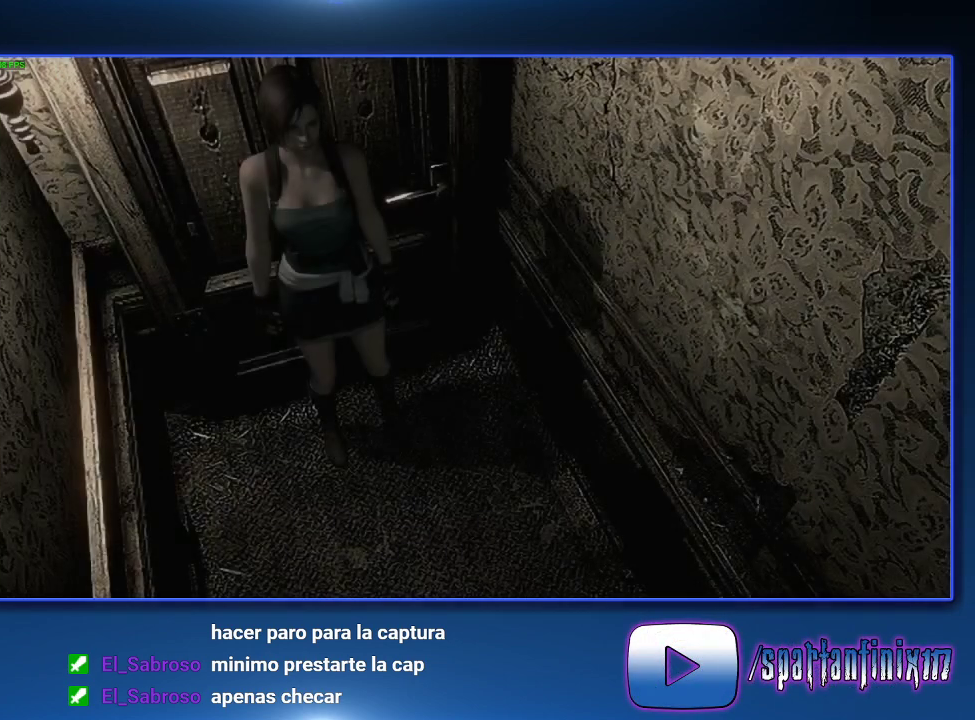
{"buttons": ["SQUARE", "DPAD_UP"], "left_stick": "center", "right_stick": "center", "events": []}
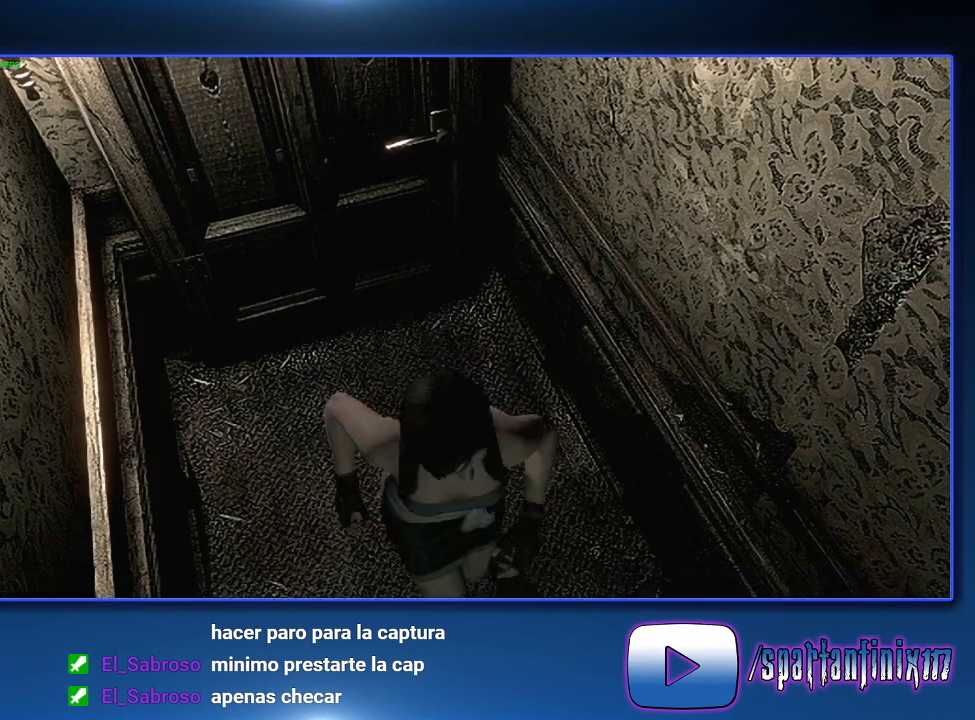
{"buttons": ["SQUARE"], "left_stick": "center", "right_stick": "center", "events": [[300, "DPAD_UP", "up"], [333, "START", "down"], [400, "START", "up"]]}
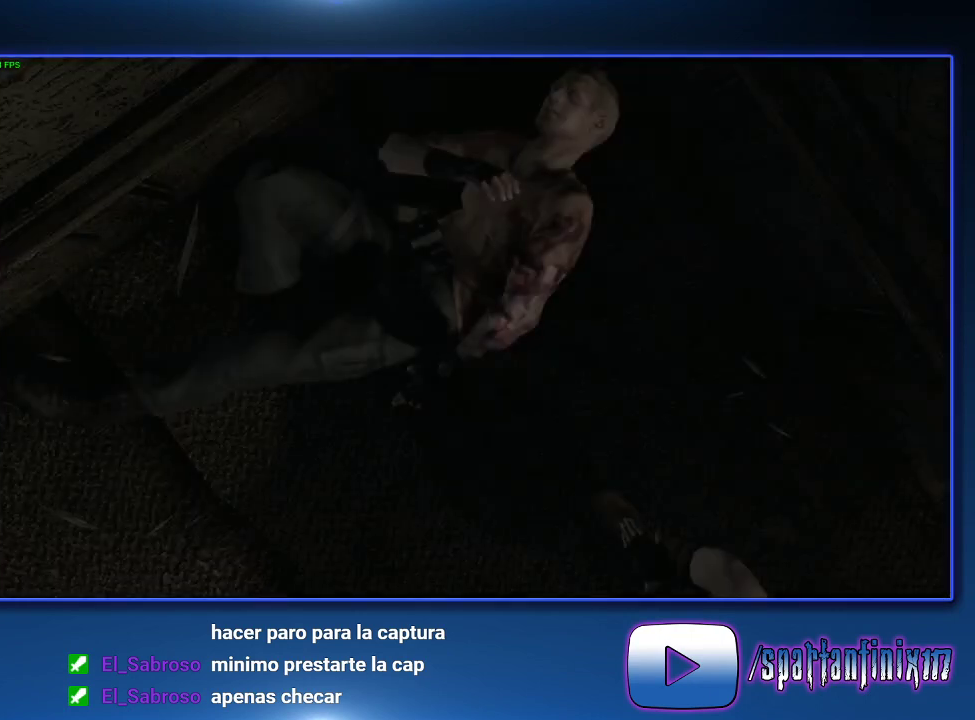
{"buttons": [], "left_stick": "up-left", "right_stick": "center", "events": [[200, "START", "down"], [300, "SQUARE", "up"], [300, "START", "up"], [467, "left_stick", "up-left"]]}
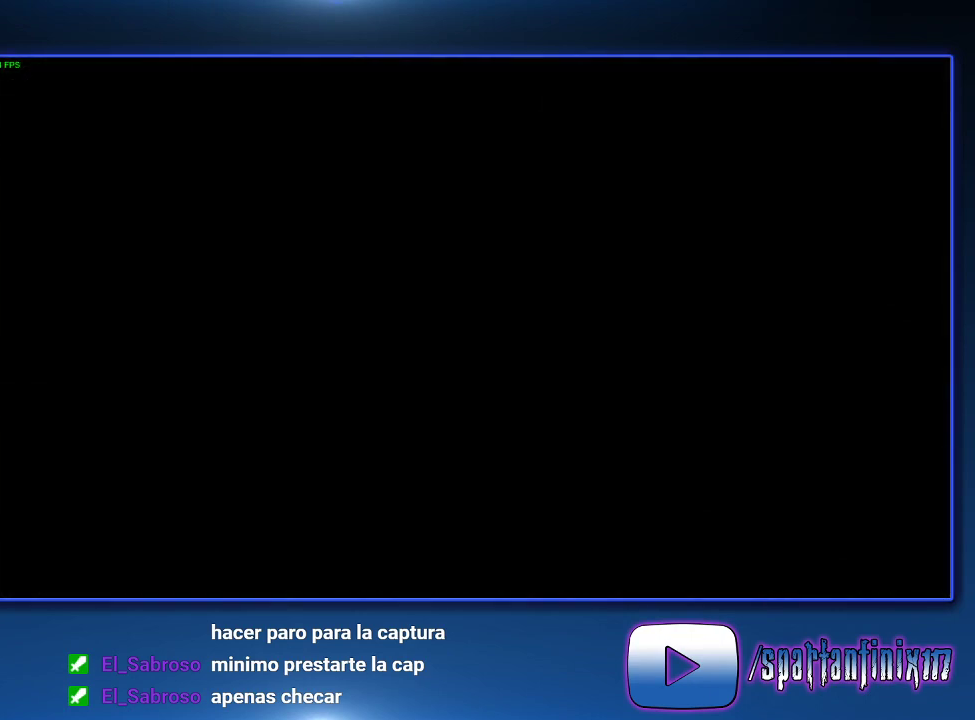
{"buttons": [], "left_stick": "up-left", "right_stick": "center", "events": []}
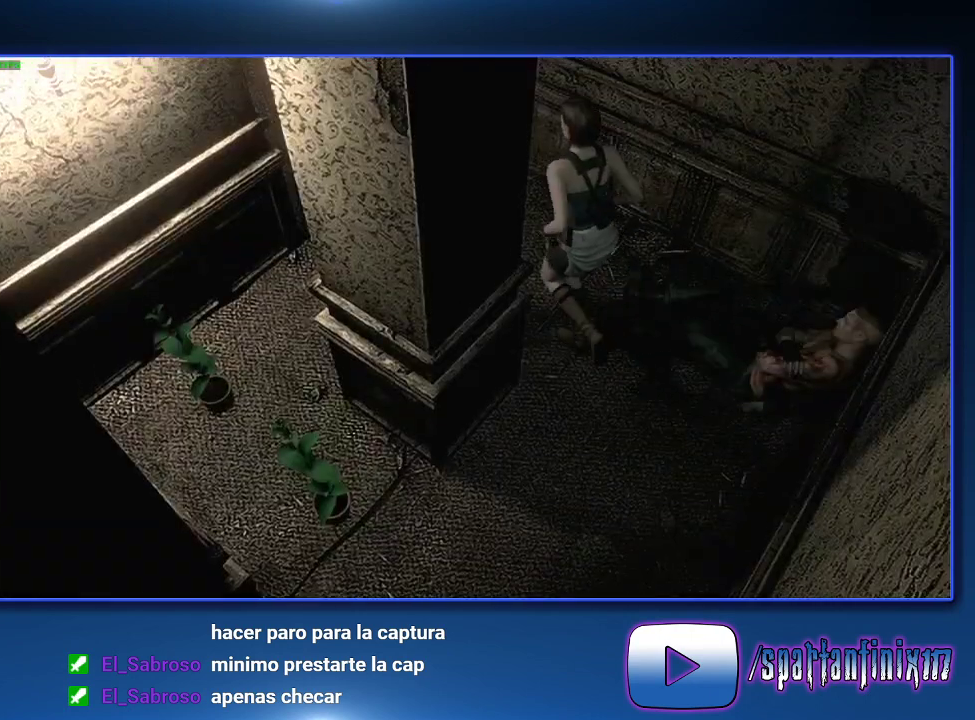
{"buttons": ["CROSS"], "left_stick": "up", "right_stick": "center", "events": [[400, "CROSS", "down"], [400, "left_stick", "up"]]}
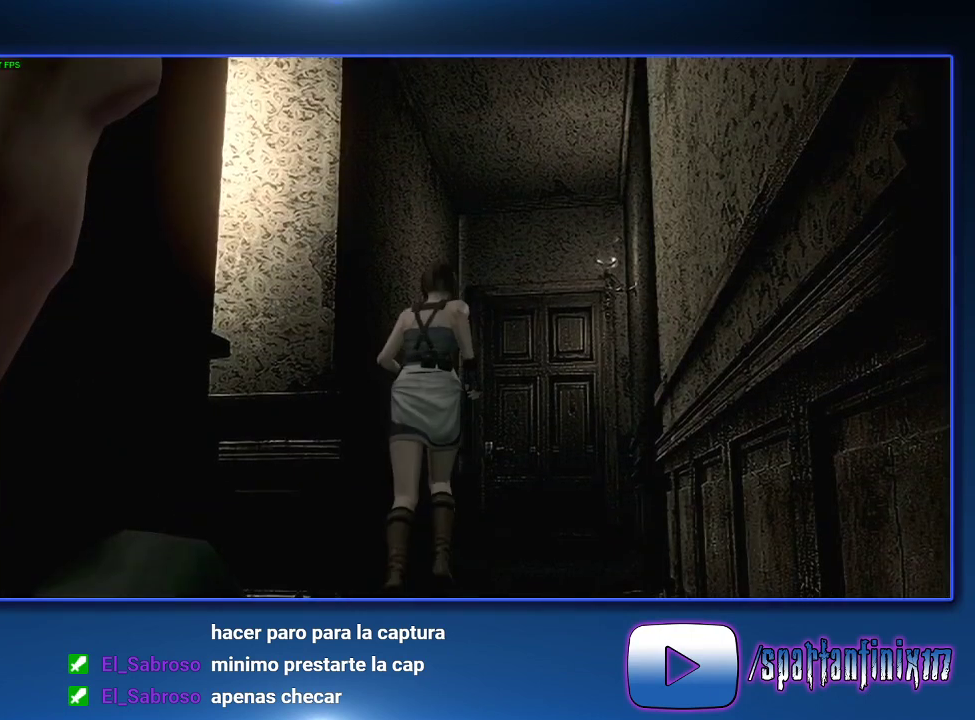
{"buttons": ["CROSS"], "left_stick": "up", "right_stick": "center", "events": []}
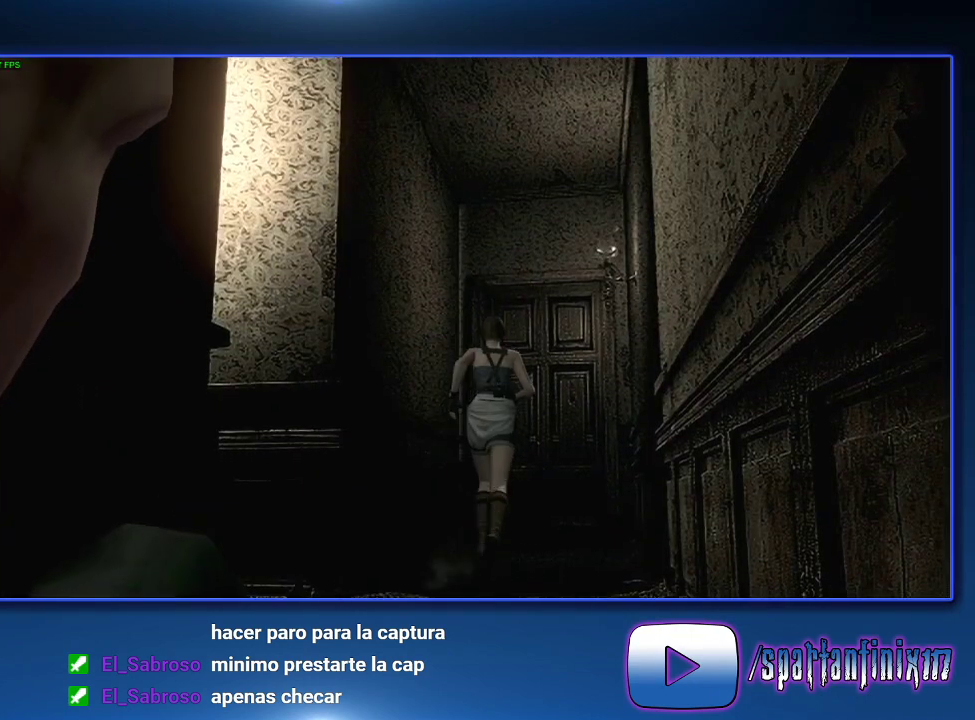
{"buttons": ["CROSS"], "left_stick": "up", "right_stick": "center", "events": []}
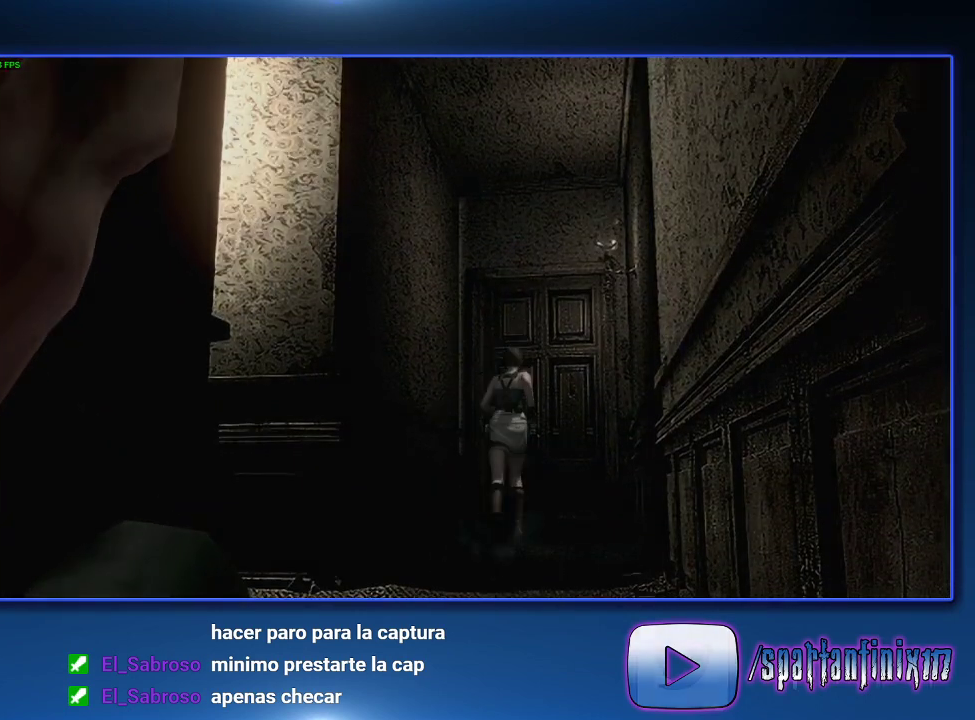
{"buttons": [], "left_stick": "center", "right_stick": "center", "events": [[333, "CROSS", "up"], [333, "left_stick", "center"]]}
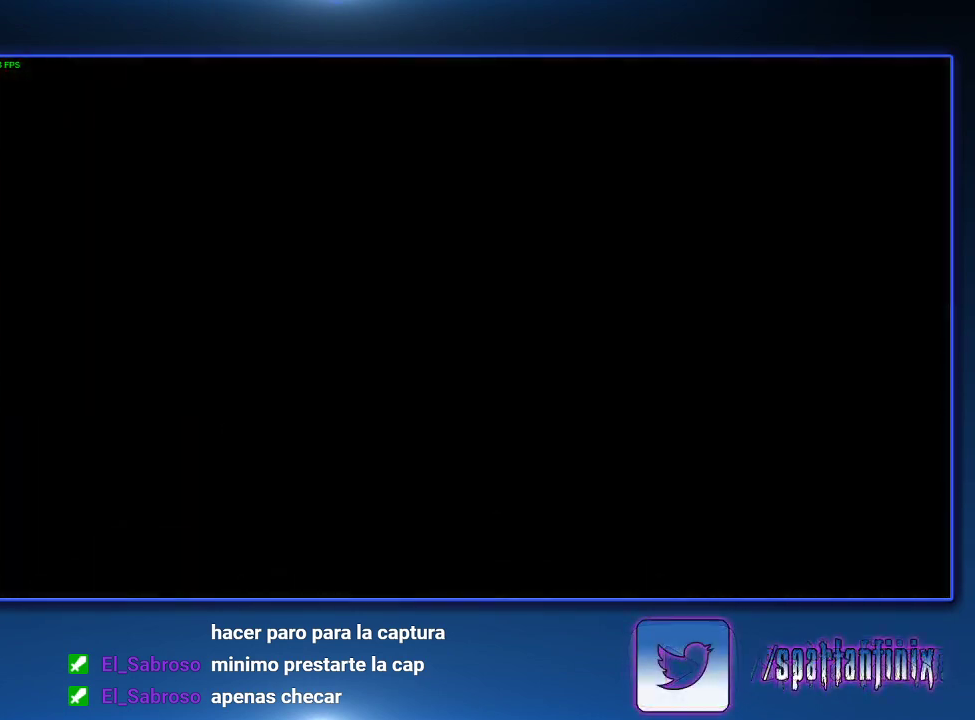
{"buttons": [], "left_stick": "center", "right_stick": "center", "events": []}
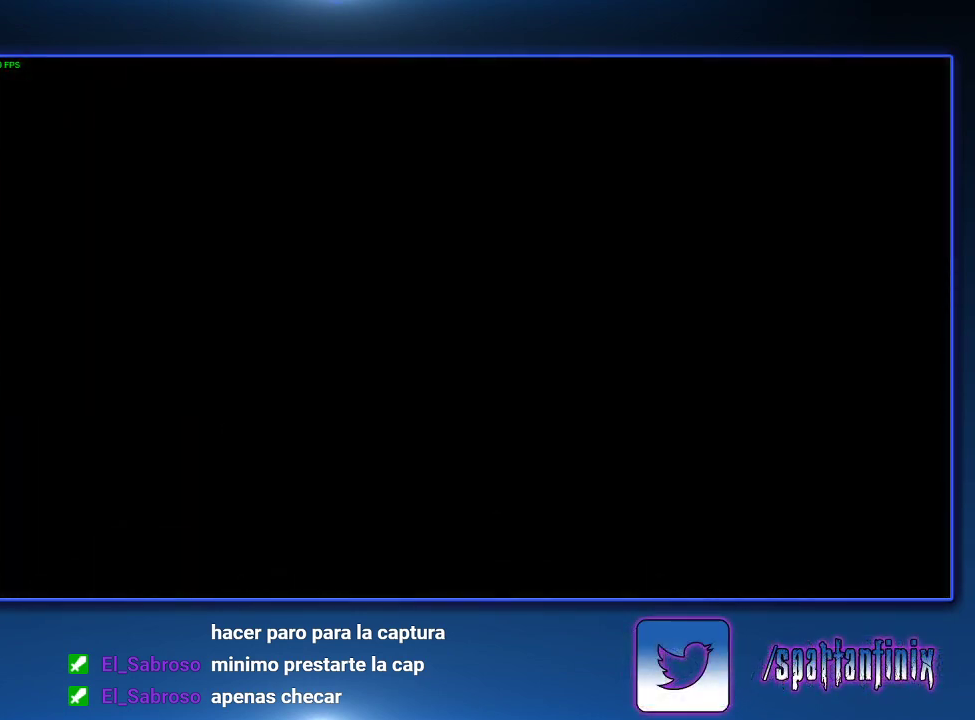
{"buttons": [], "left_stick": "down", "right_stick": "center", "events": [[333, "left_stick", "down"]]}